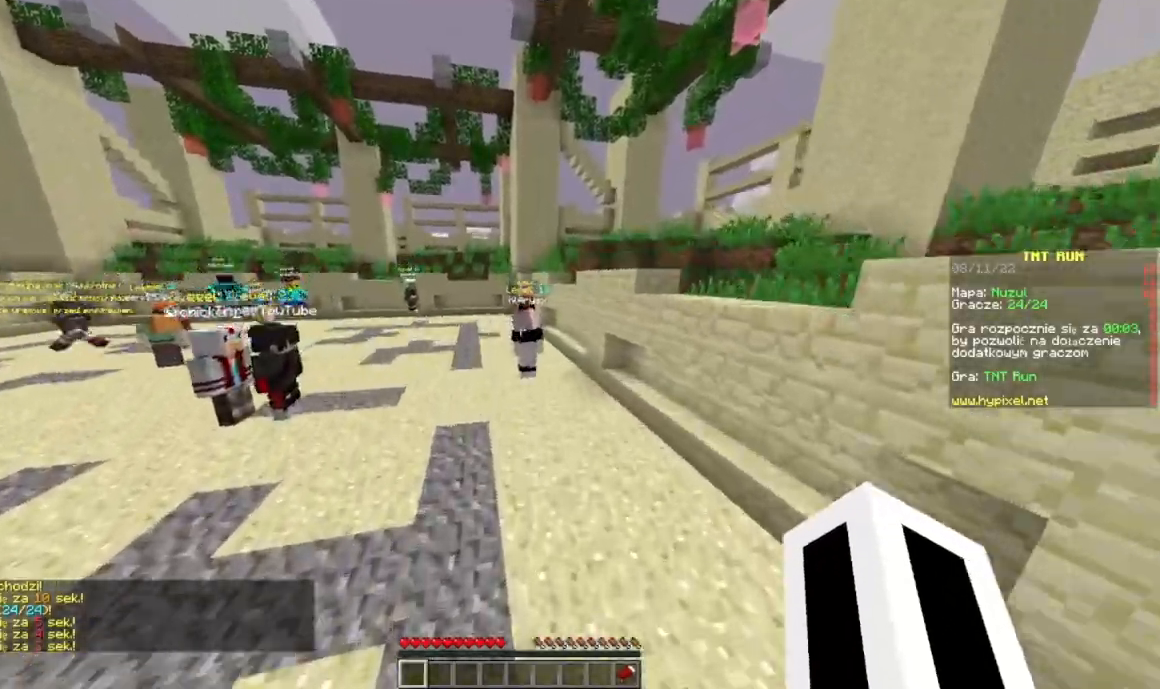
Gameplay with keyboard and mouse; each line is a JSON object with the keys and mouse buttons held at the frame after it. "events" lists presses ("down") and releases ("up") of "a", "d", "s", "w", "mouse_left" and "mouse_right" between this image and that frame as [ms after this image, input, new state], when the widget could be followed in between. "mouse_left", "mouse_right" = the "left", "right" buttons of the "mouse" list. No other keys are recorded. Fast repeated clicks can show as one long hold. Mouse movement is not recorded.
{"keys": ["w"], "mouse": [], "events": []}
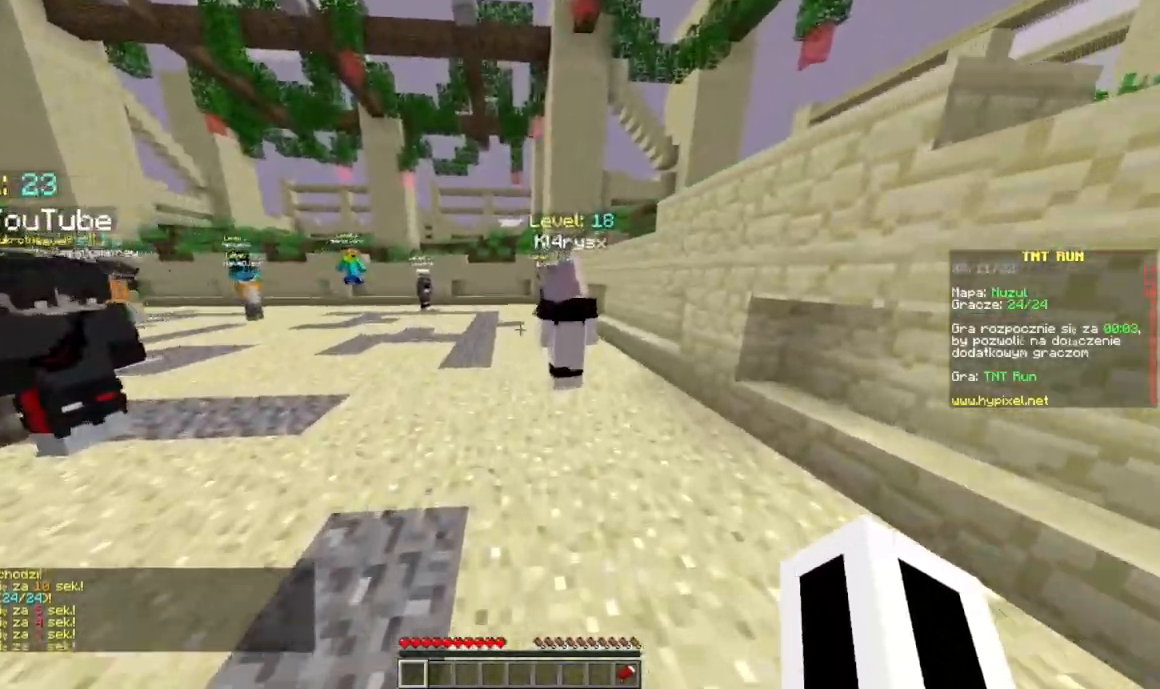
{"keys": ["w"], "mouse": [], "events": []}
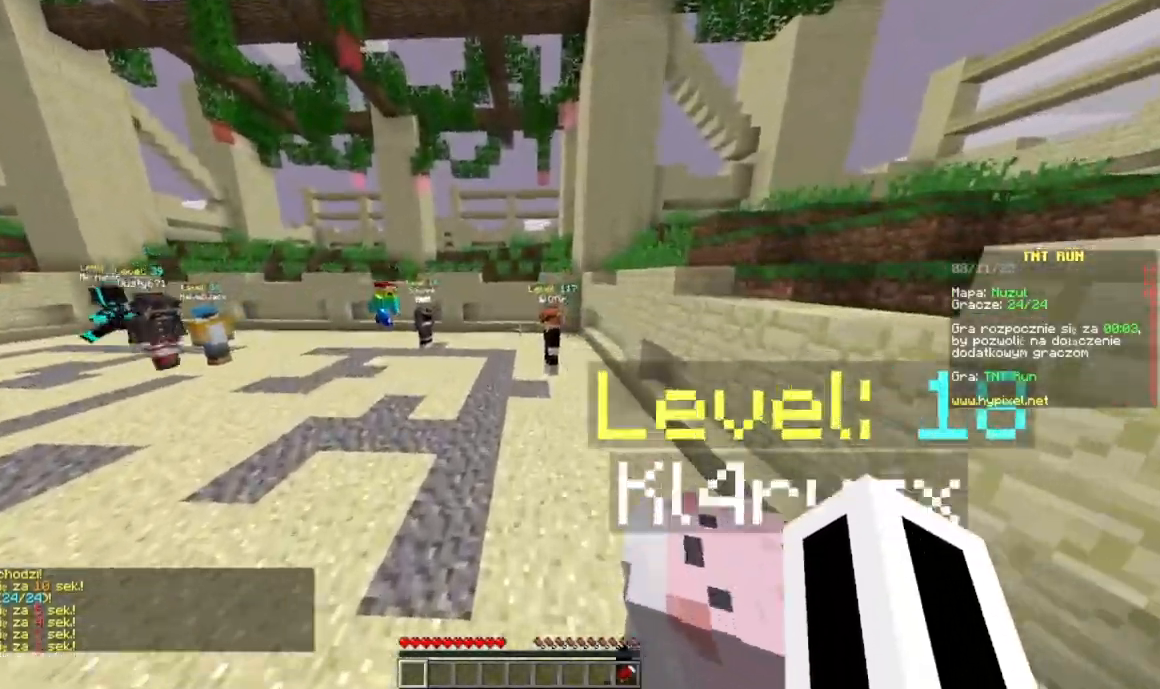
{"keys": ["w"], "mouse": [], "events": []}
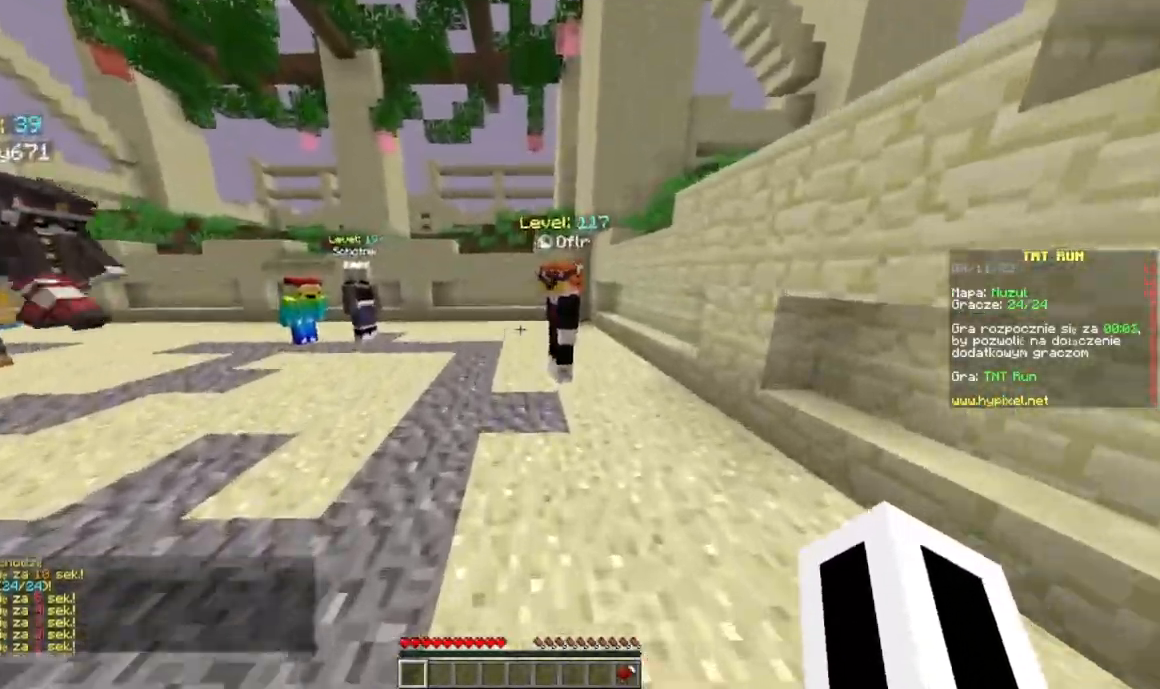
{"keys": ["w"], "mouse": [], "events": []}
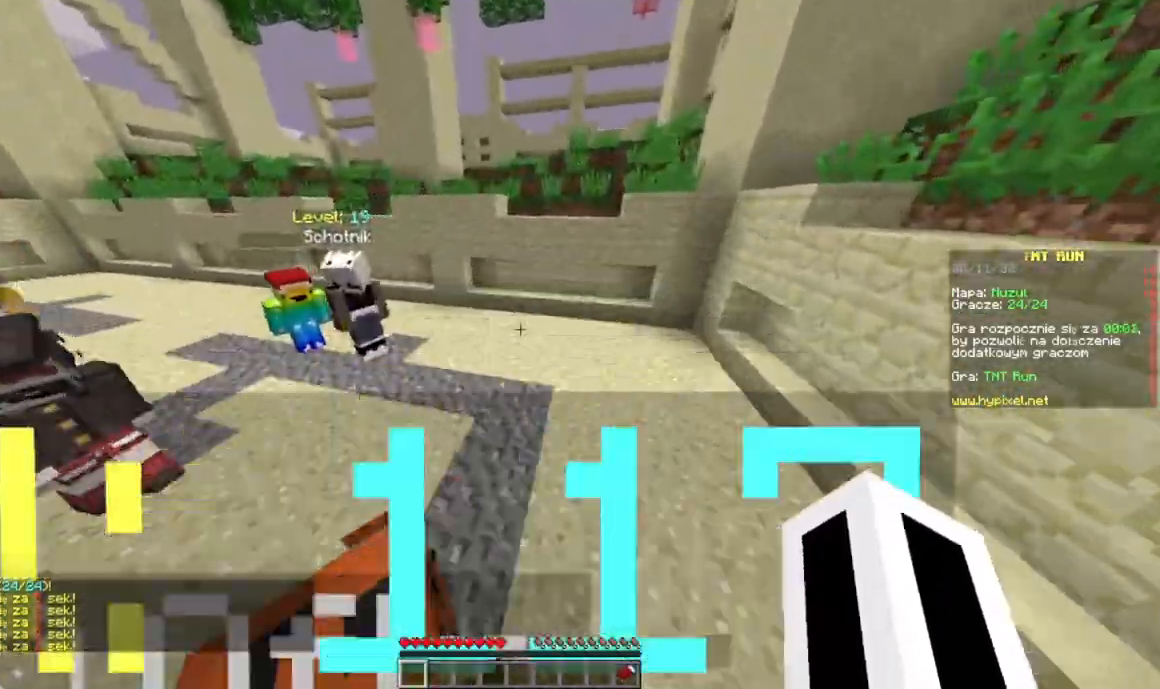
{"keys": ["w"], "mouse": [], "events": []}
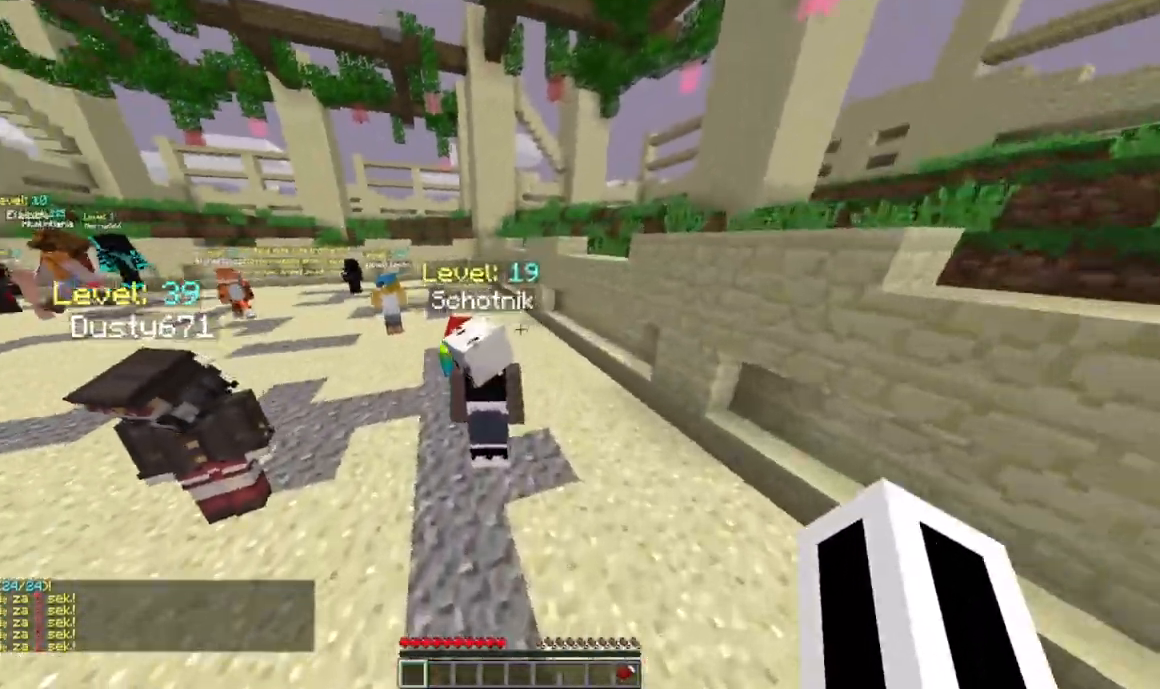
{"keys": [], "mouse": [], "events": [[334, "w", "up"]]}
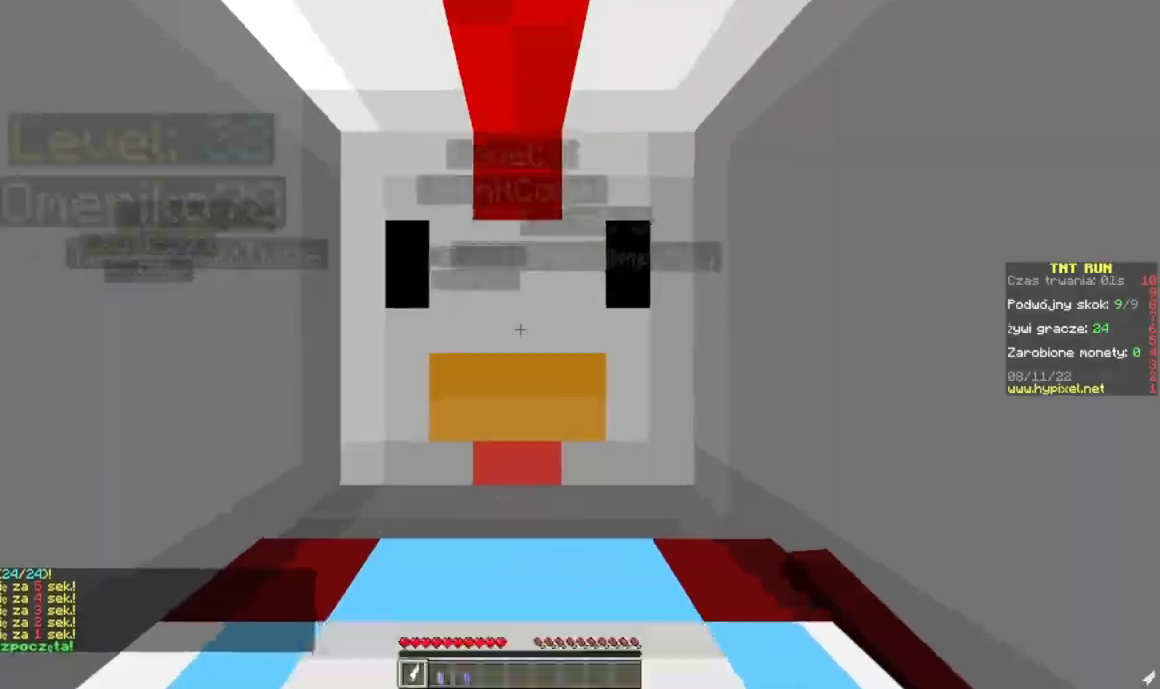
{"keys": ["w"], "mouse": [], "events": [[250, "w", "down"]]}
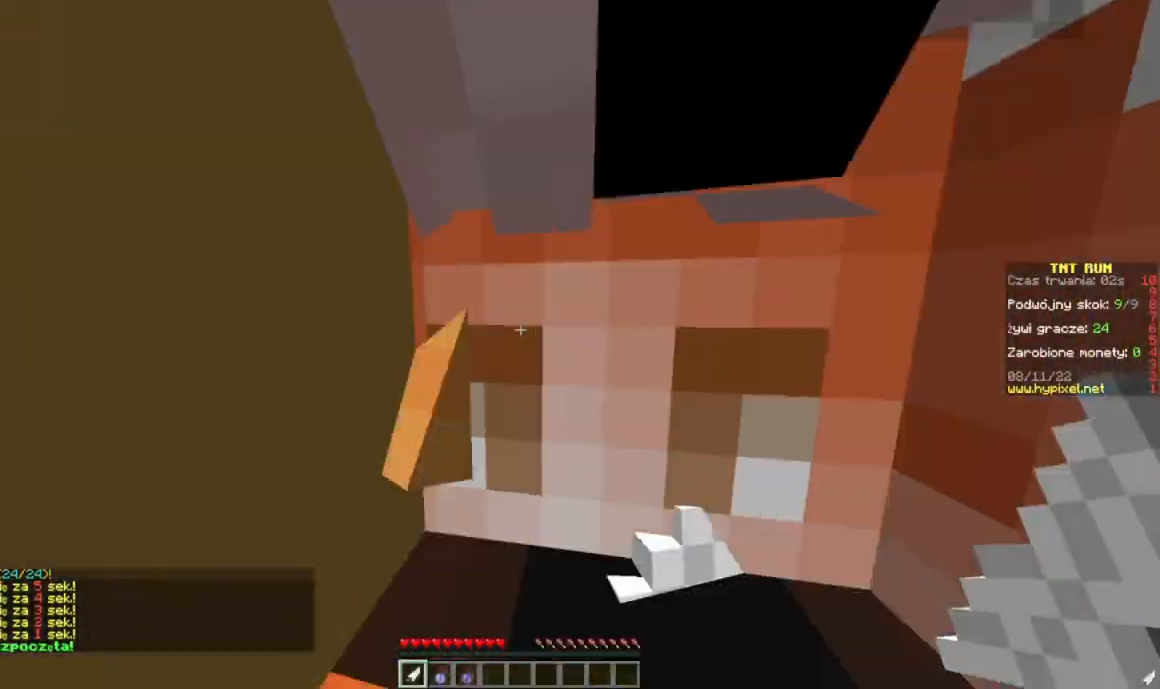
{"keys": ["a", "w"], "mouse": [], "events": [[484, "a", "down"]]}
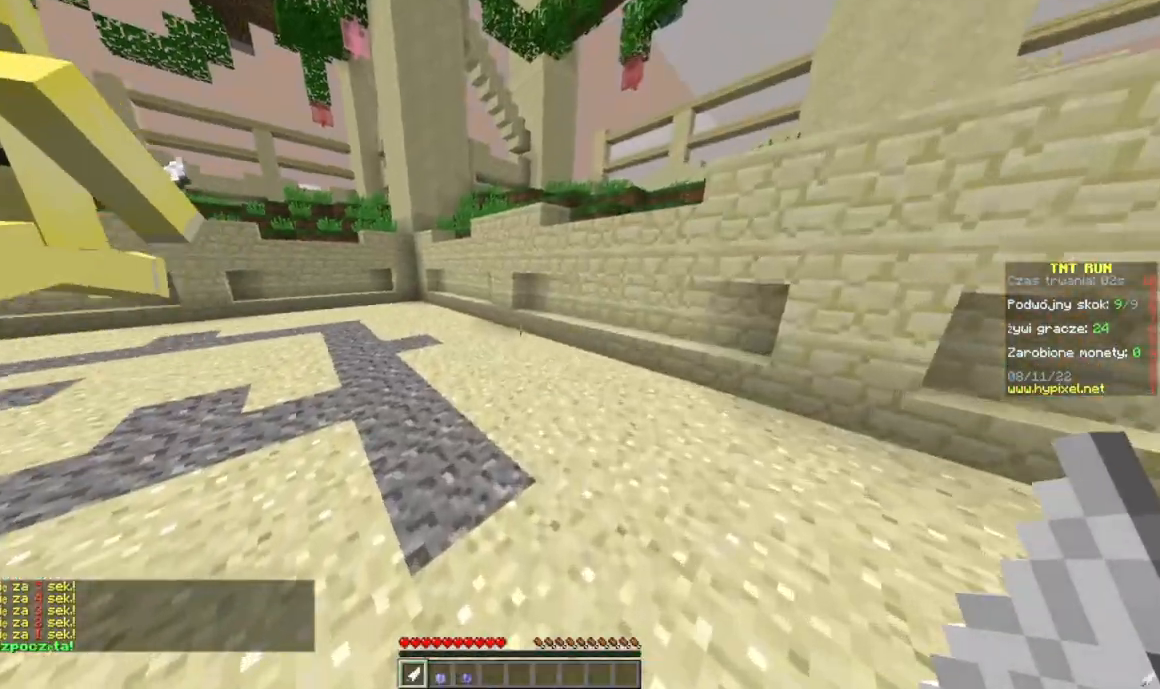
{"keys": ["w"], "mouse": [], "events": [[350, "a", "up"]]}
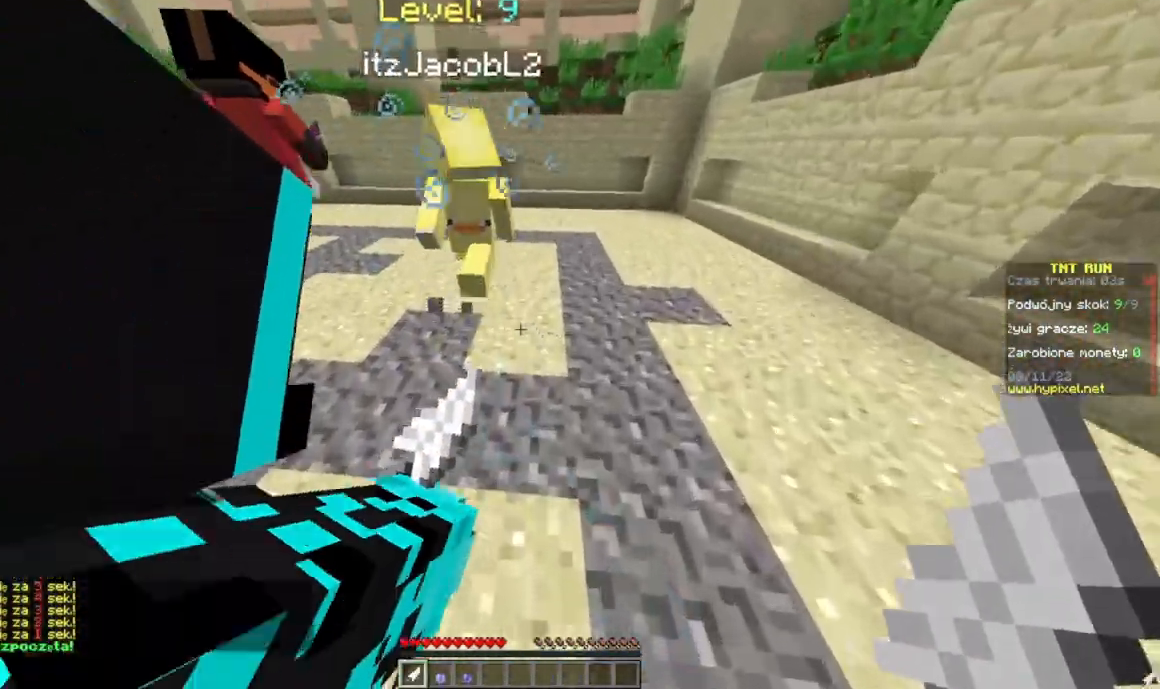
{"keys": ["d", "s"], "mouse": [], "events": [[34, "d", "down"], [217, "w", "up"], [334, "s", "down"]]}
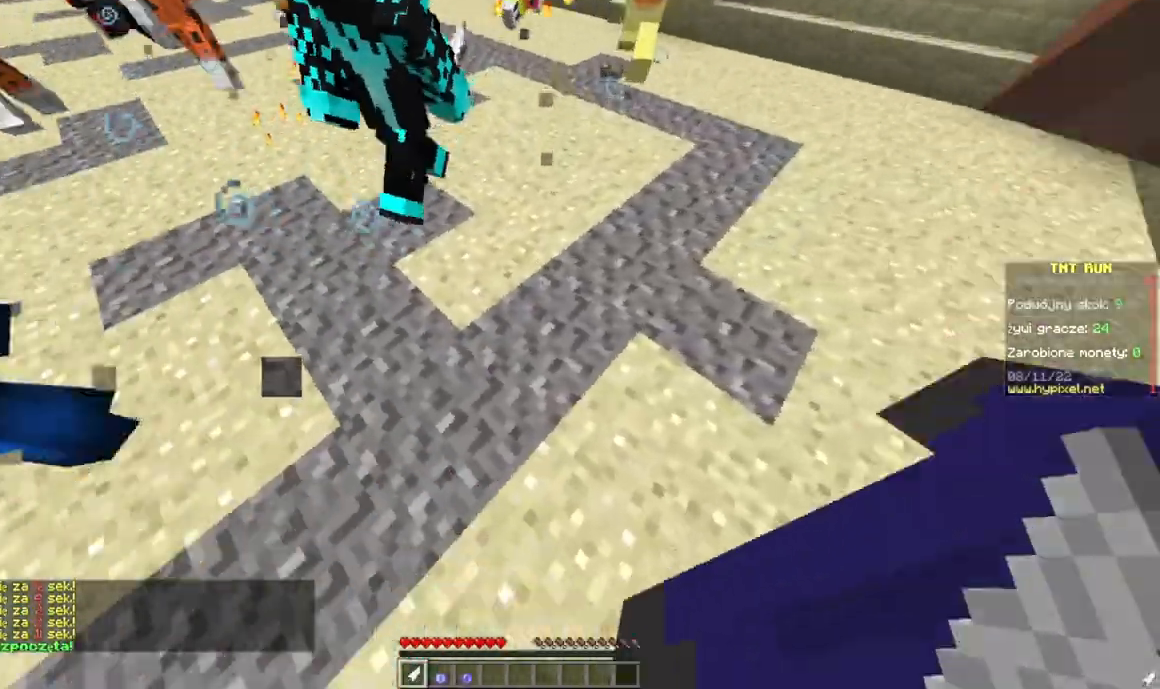
{"keys": ["a", "s"], "mouse": [], "events": [[67, "a", "down"], [133, "d", "up"]]}
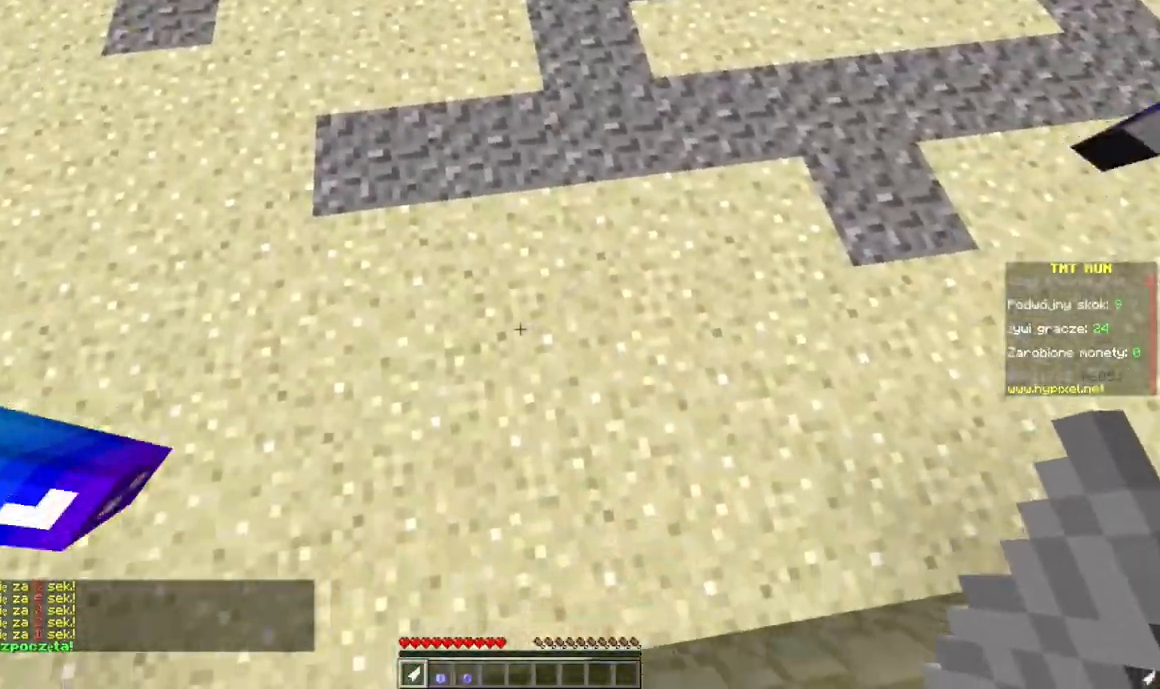
{"keys": ["a", "d"], "mouse": [], "events": [[217, "d", "down"], [234, "a", "up"], [384, "s", "up"], [467, "a", "down"]]}
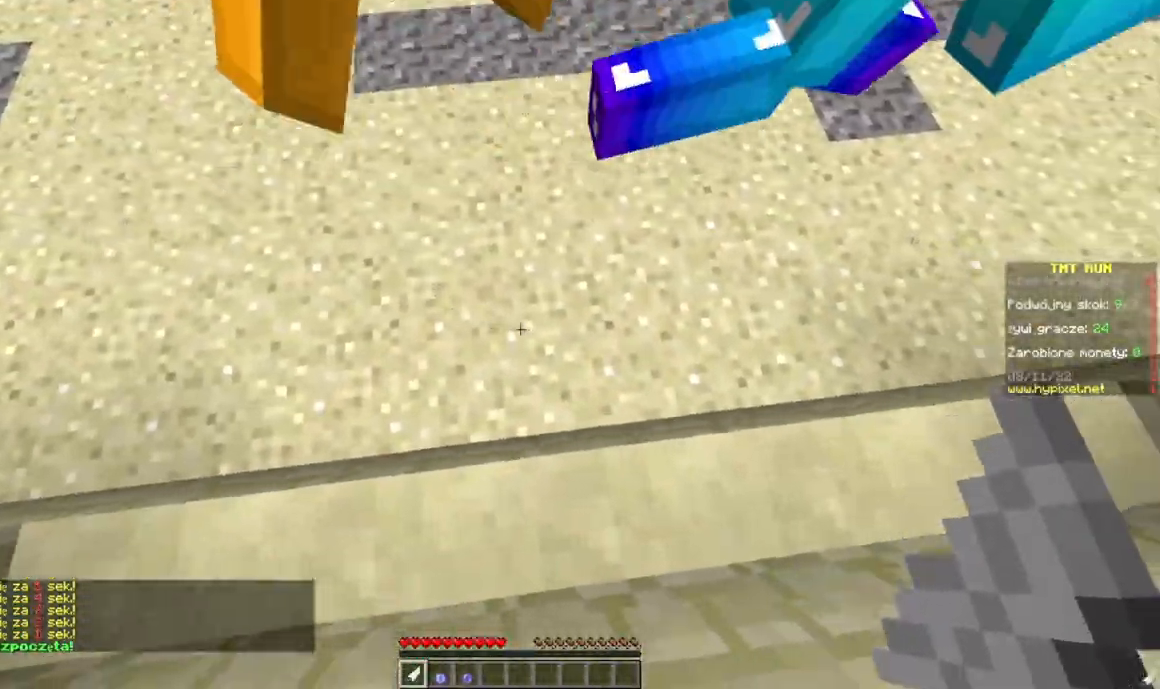
{"keys": ["a"], "mouse": [], "events": [[67, "d", "up"]]}
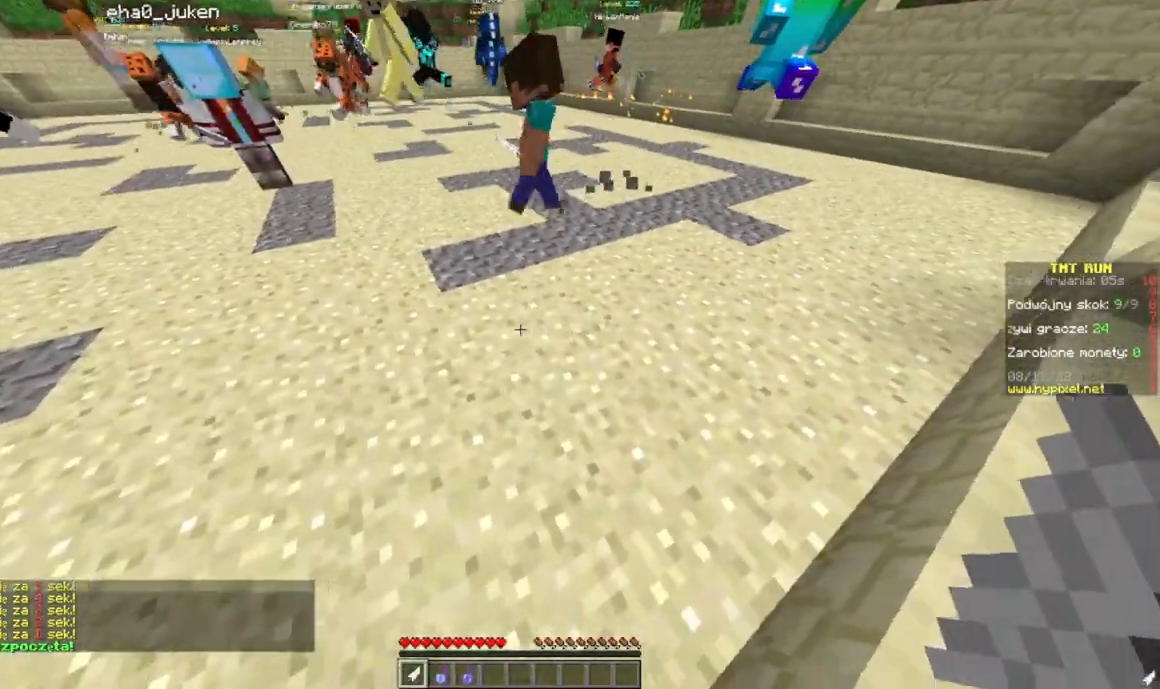
{"keys": ["d", "w"], "mouse": [], "events": [[384, "a", "up"], [384, "d", "down"], [501, "w", "down"]]}
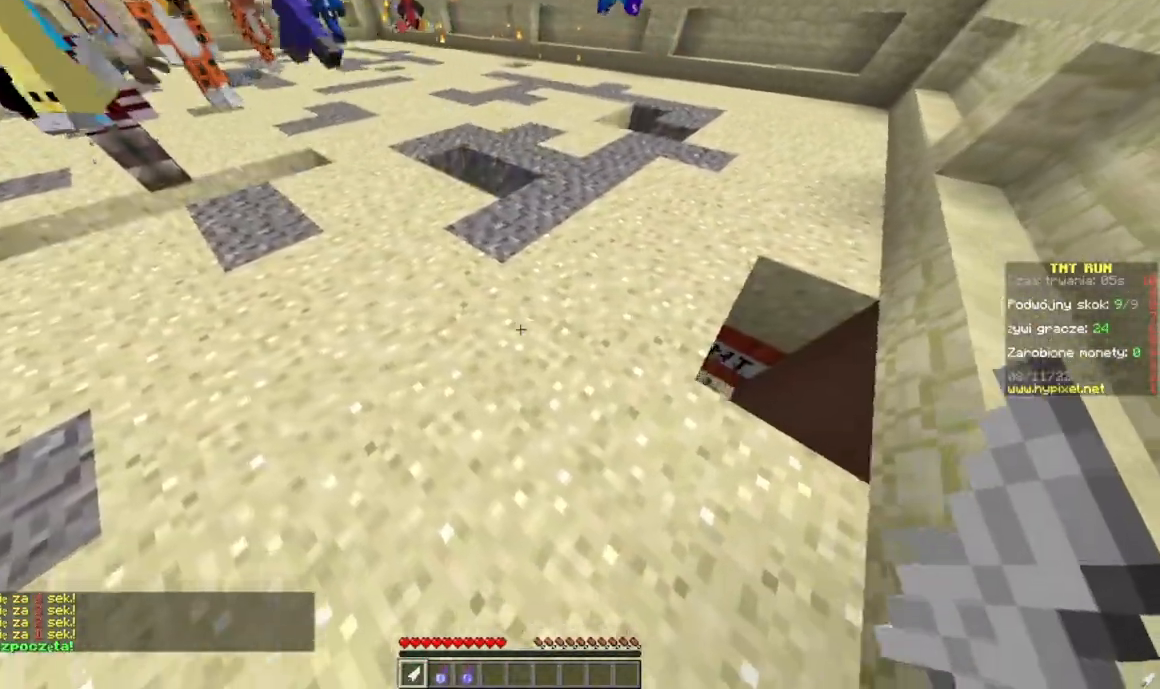
{"keys": ["d", "s"], "mouse": [], "events": [[267, "w", "up"], [367, "s", "down"]]}
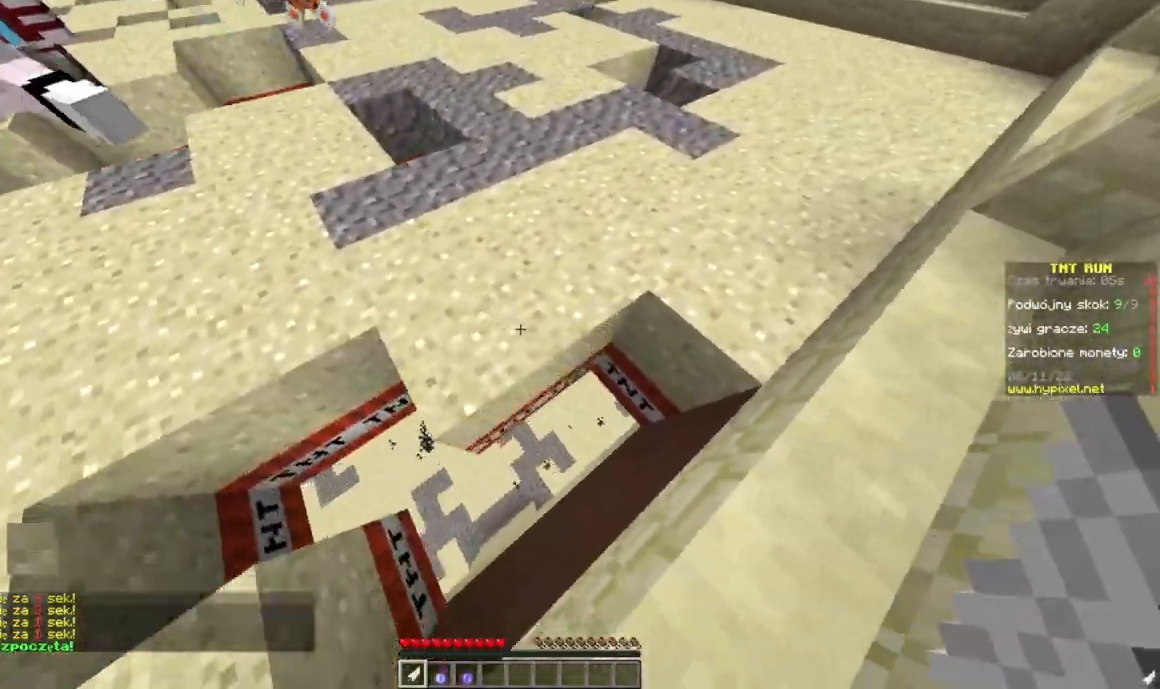
{"keys": ["w"], "mouse": [], "events": [[34, "d", "up"], [100, "s", "up"], [201, "w", "down"]]}
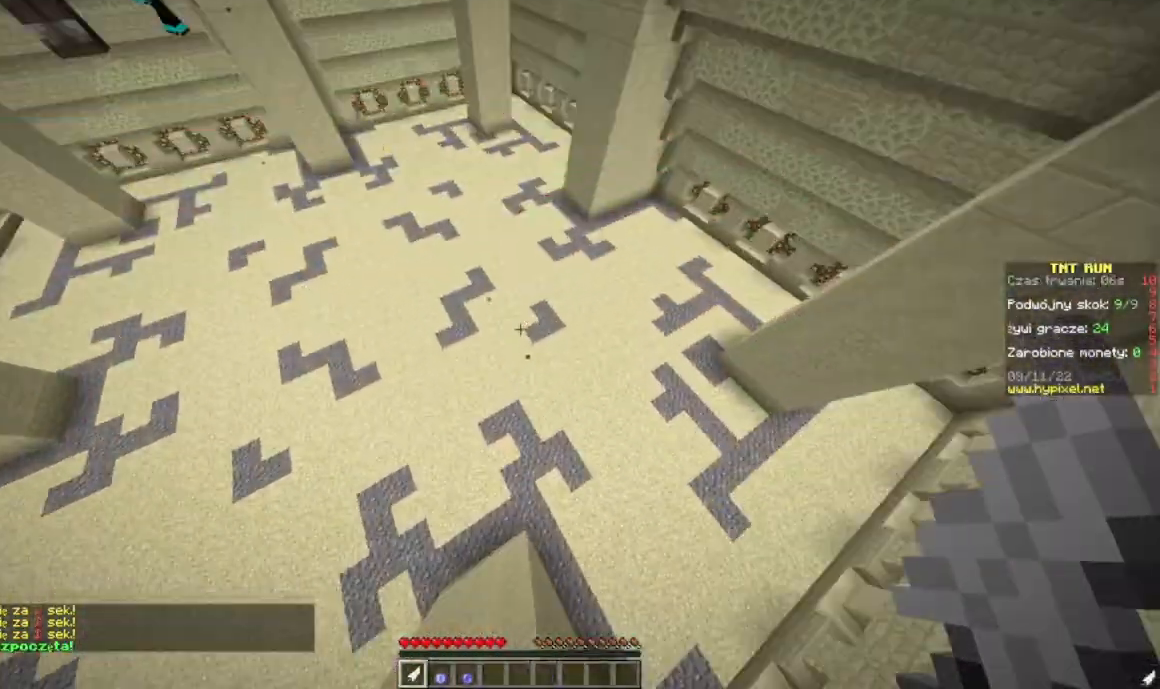
{"keys": ["w"], "mouse": [], "events": []}
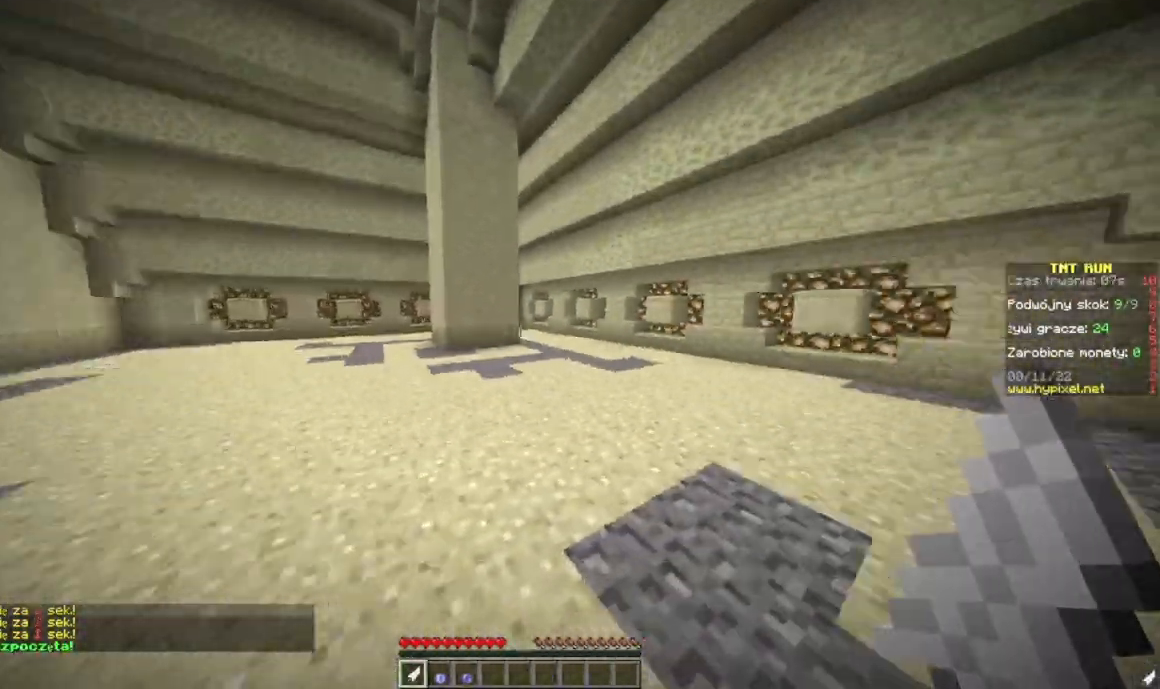
{"keys": ["w"], "mouse": [], "events": []}
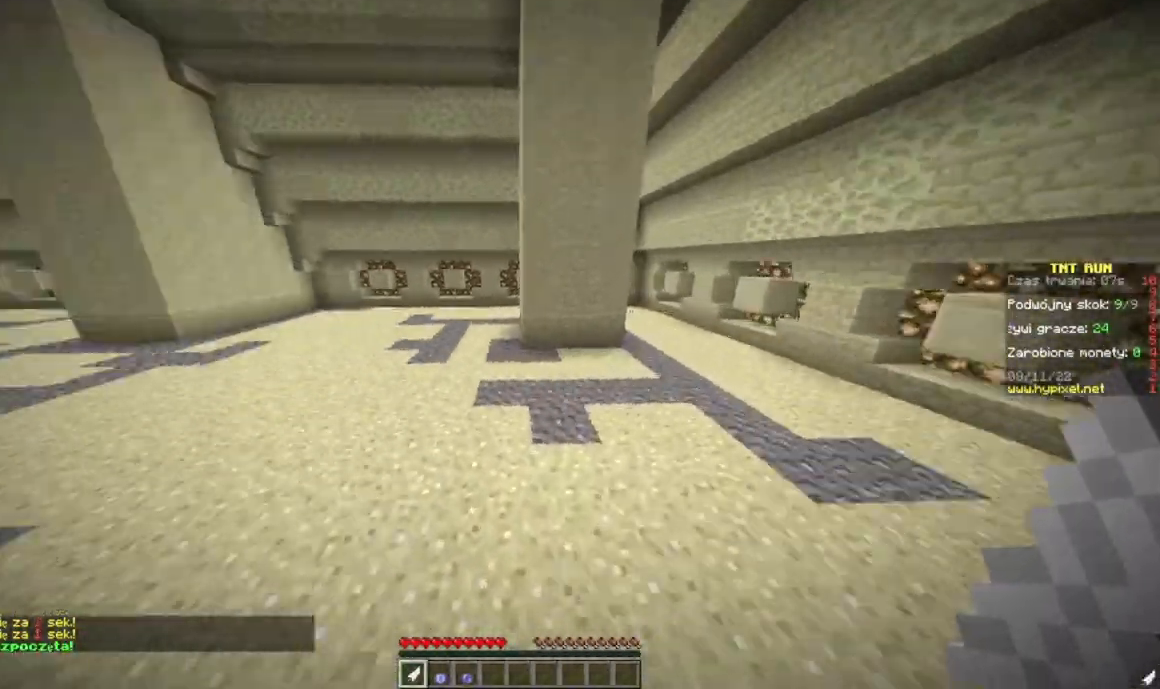
{"keys": ["w"], "mouse": [], "events": []}
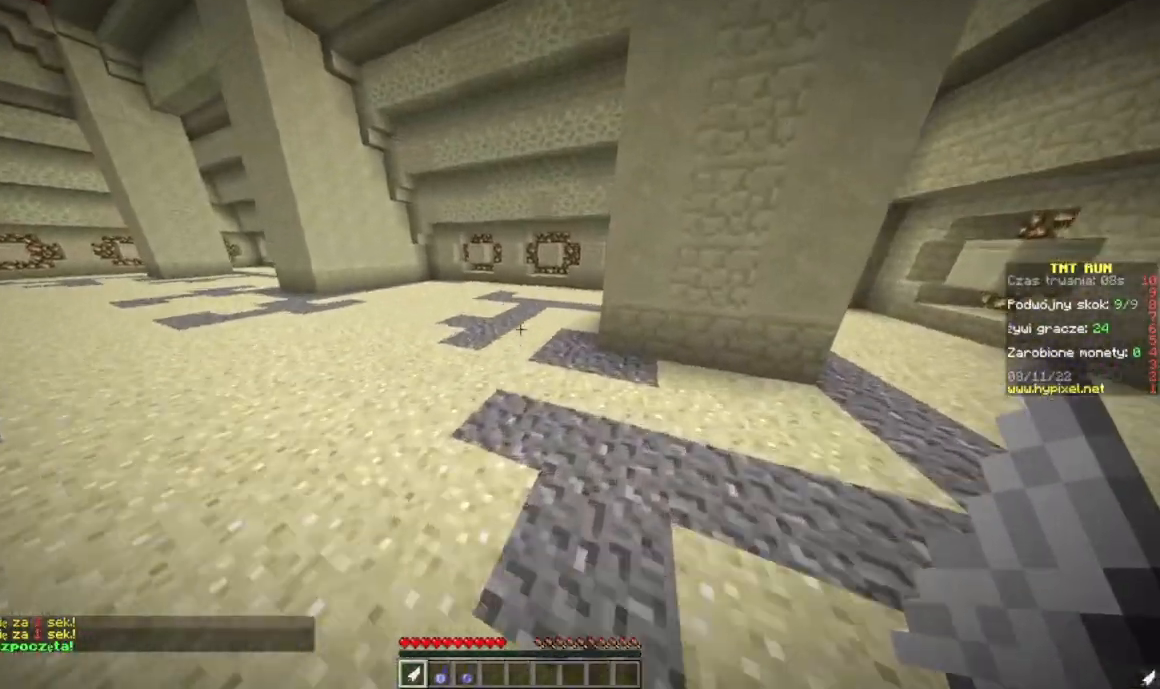
{"keys": ["w"], "mouse": [], "events": []}
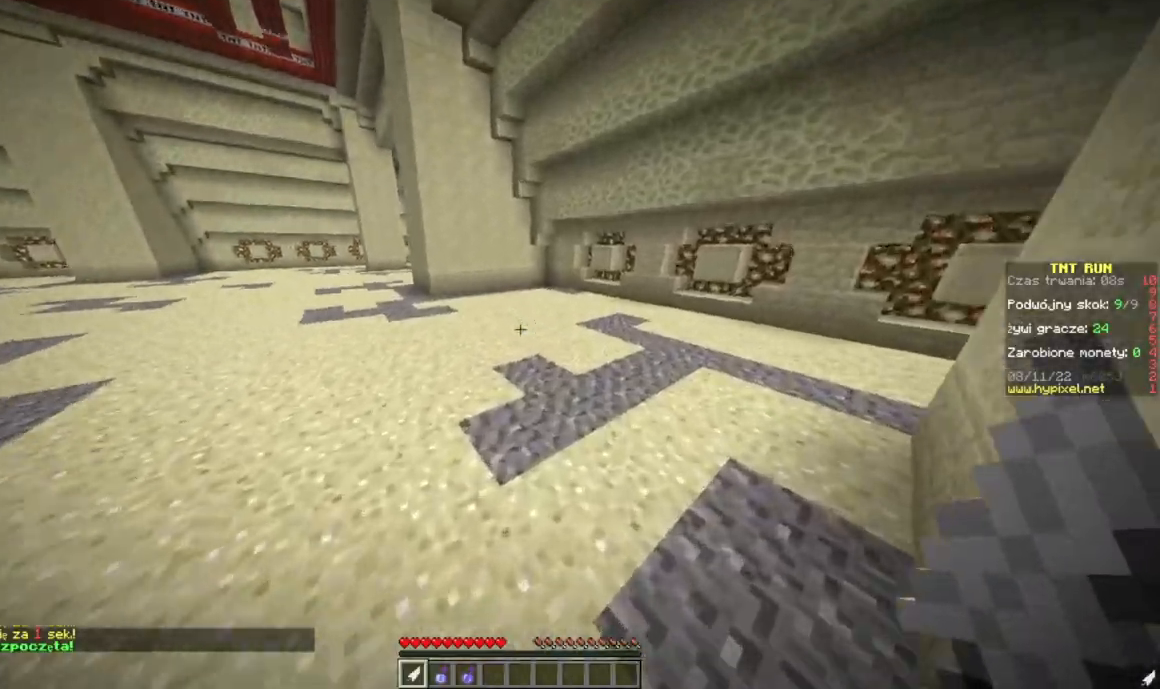
{"keys": ["w"], "mouse": [], "events": []}
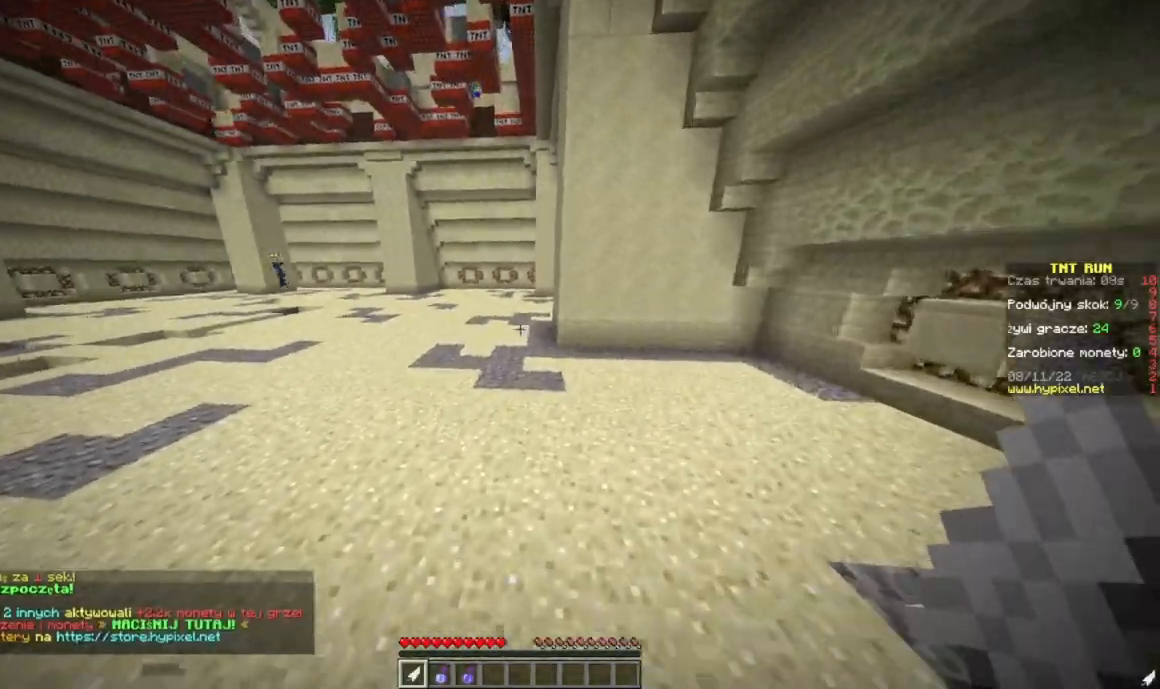
{"keys": ["w"], "mouse": [], "events": []}
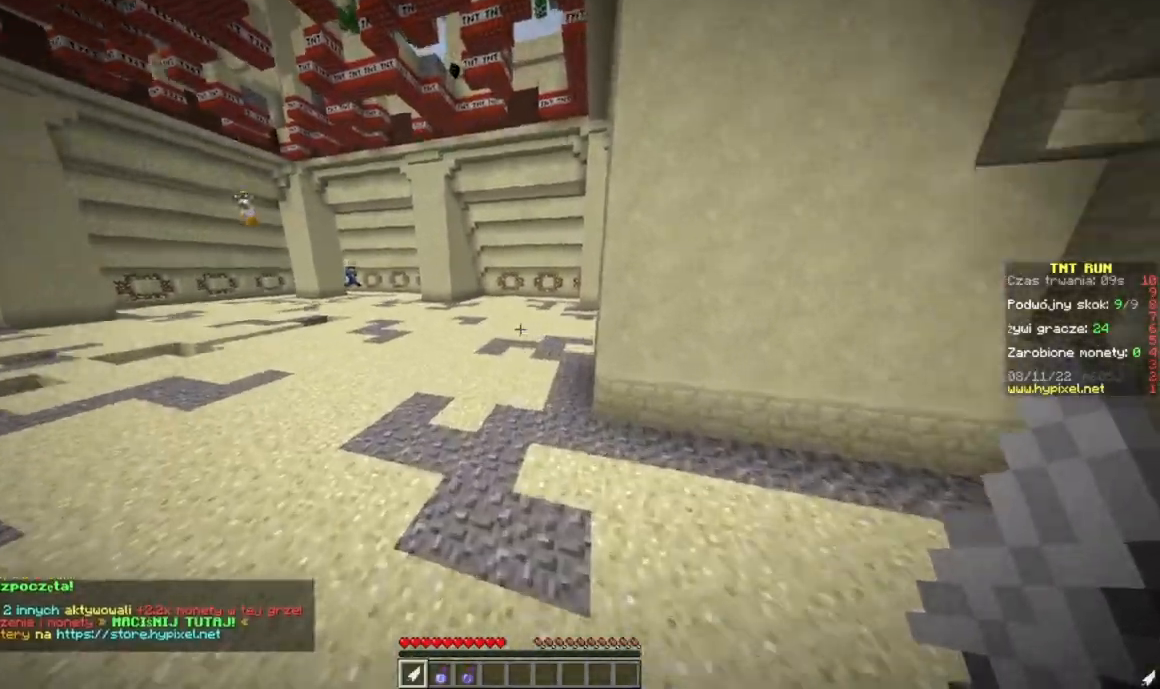
{"keys": ["w"], "mouse": [], "events": []}
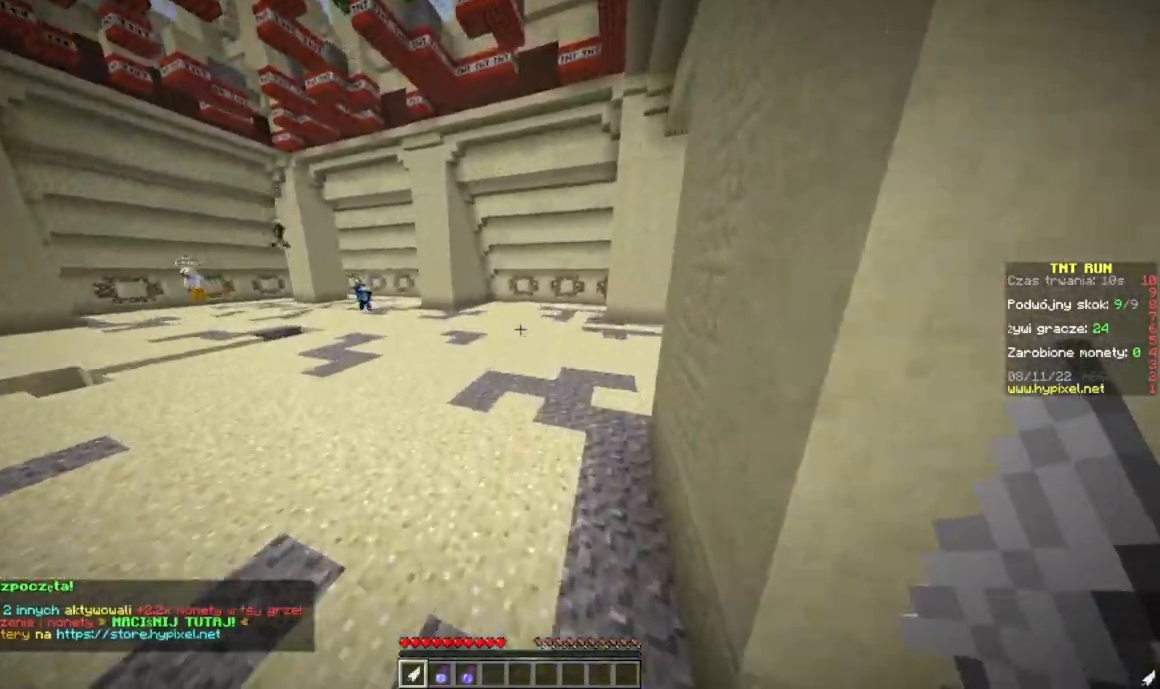
{"keys": ["w"], "mouse": [], "events": []}
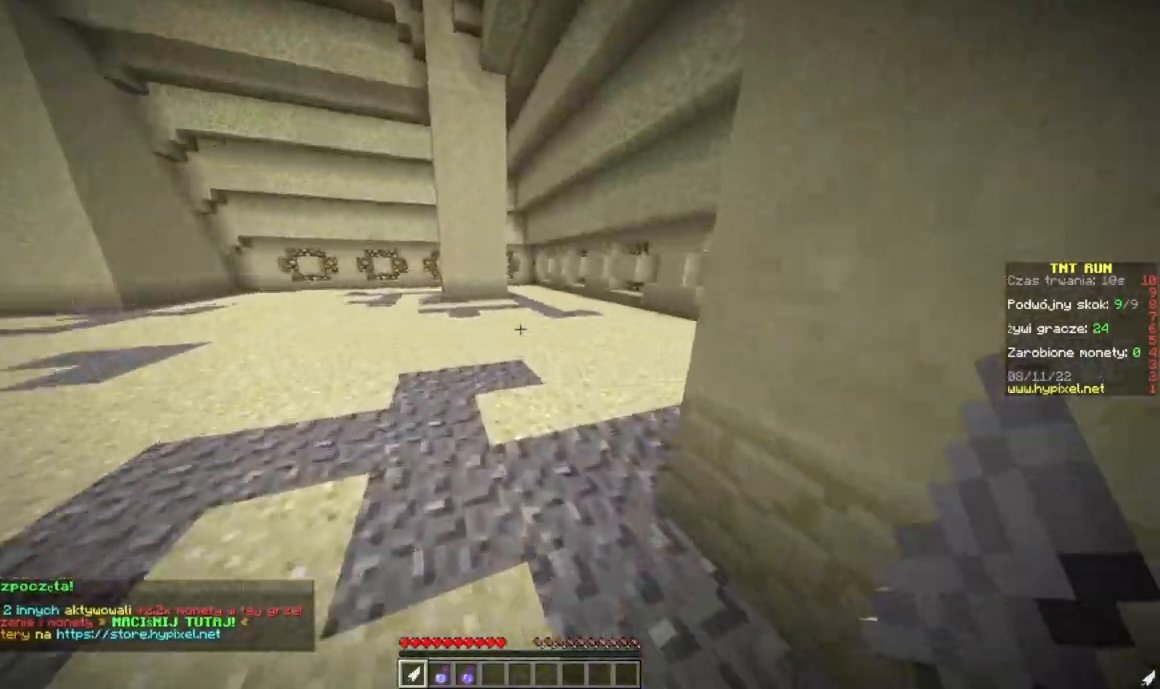
{"keys": ["w"], "mouse": [], "events": []}
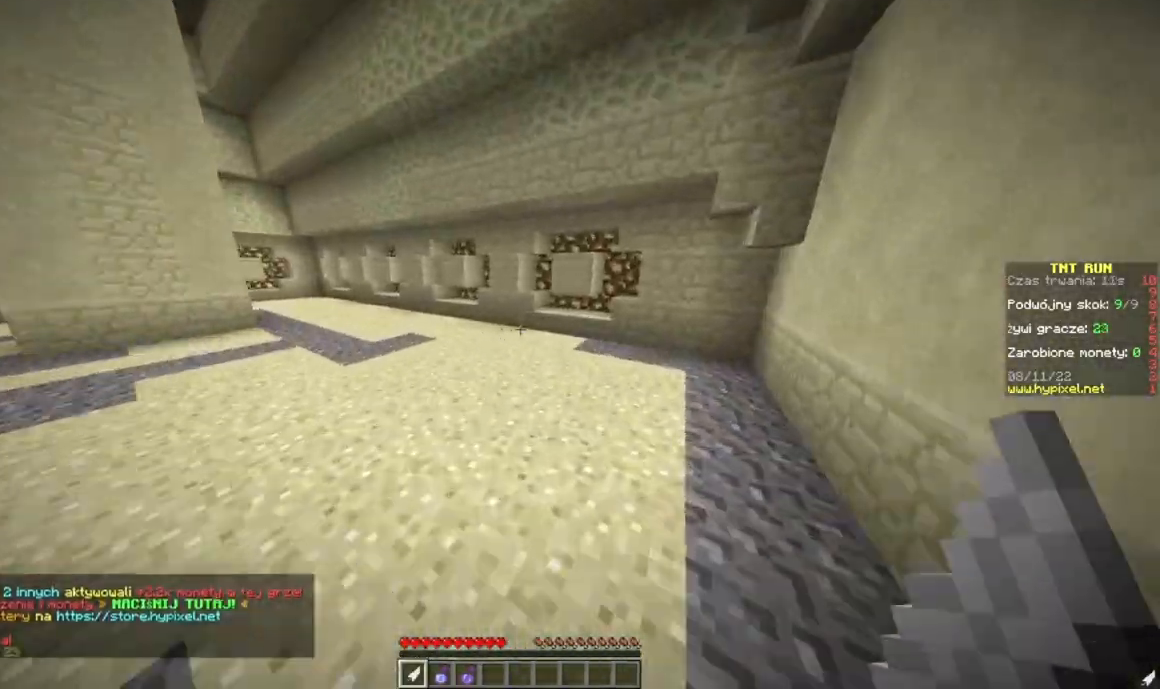
{"keys": ["w"], "mouse": [], "events": []}
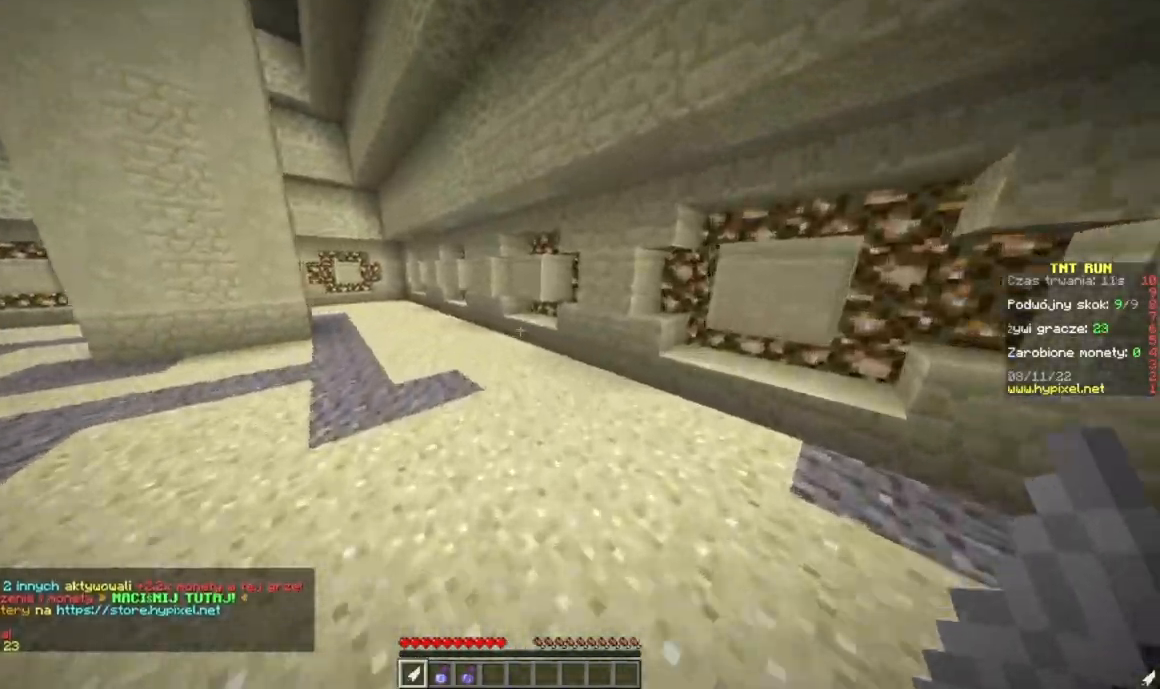
{"keys": ["w"], "mouse": [], "events": []}
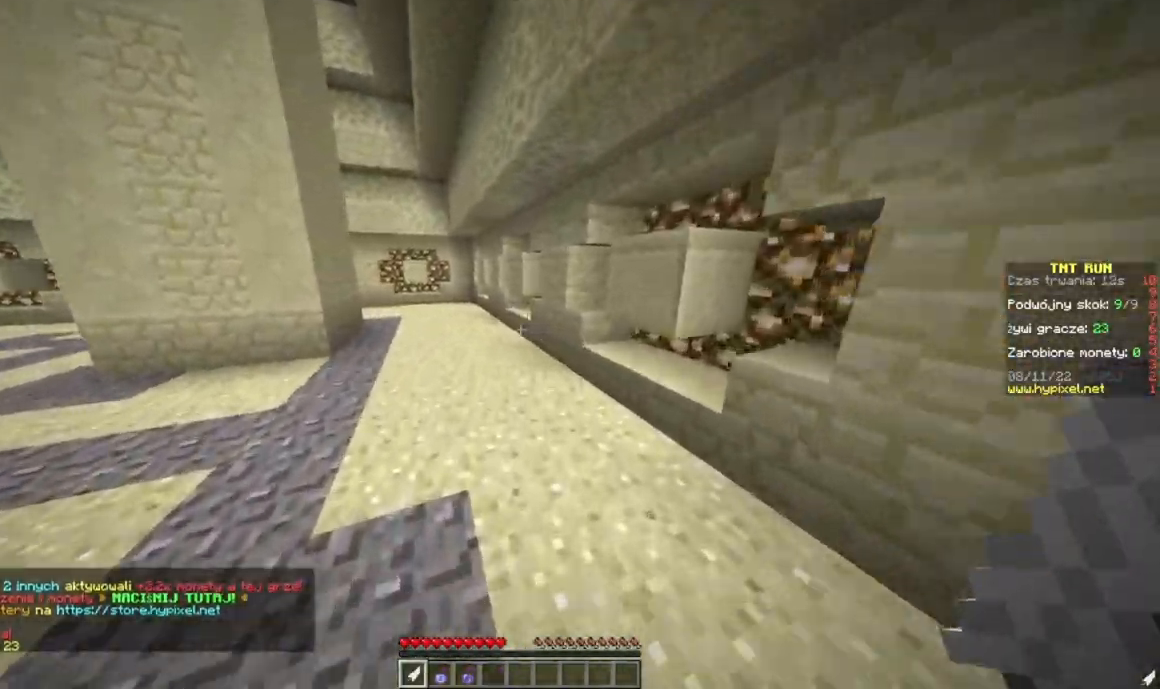
{"keys": ["w"], "mouse": [], "events": []}
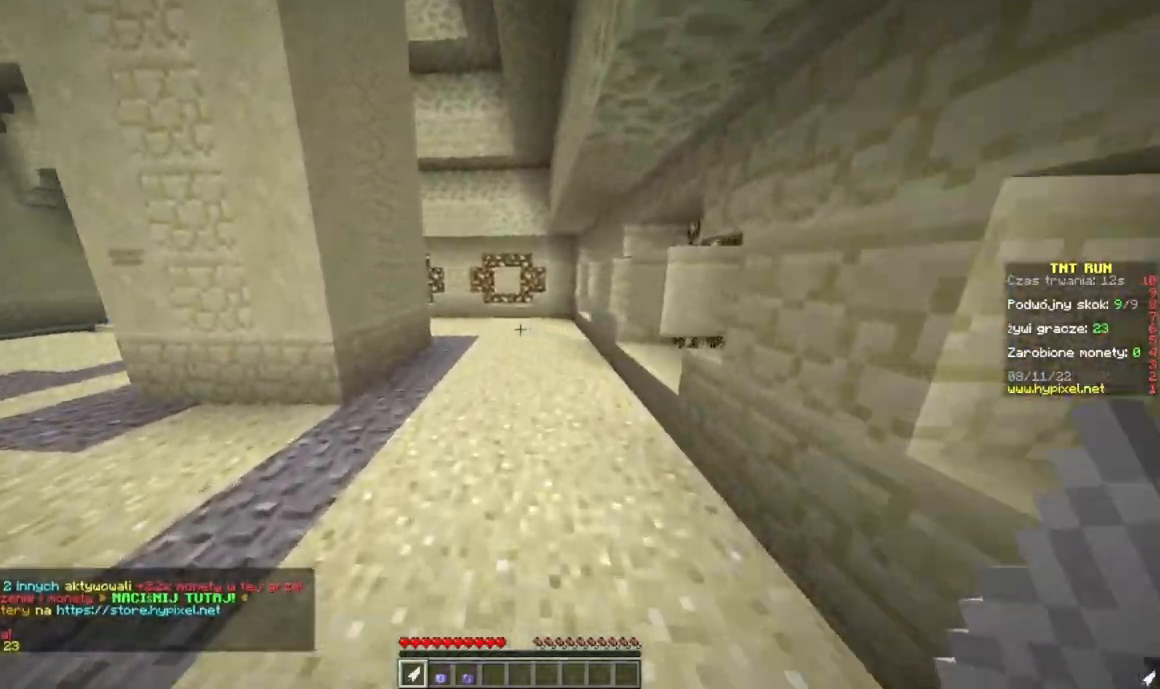
{"keys": ["d", "w"], "mouse": [], "events": [[150, "d", "down"]]}
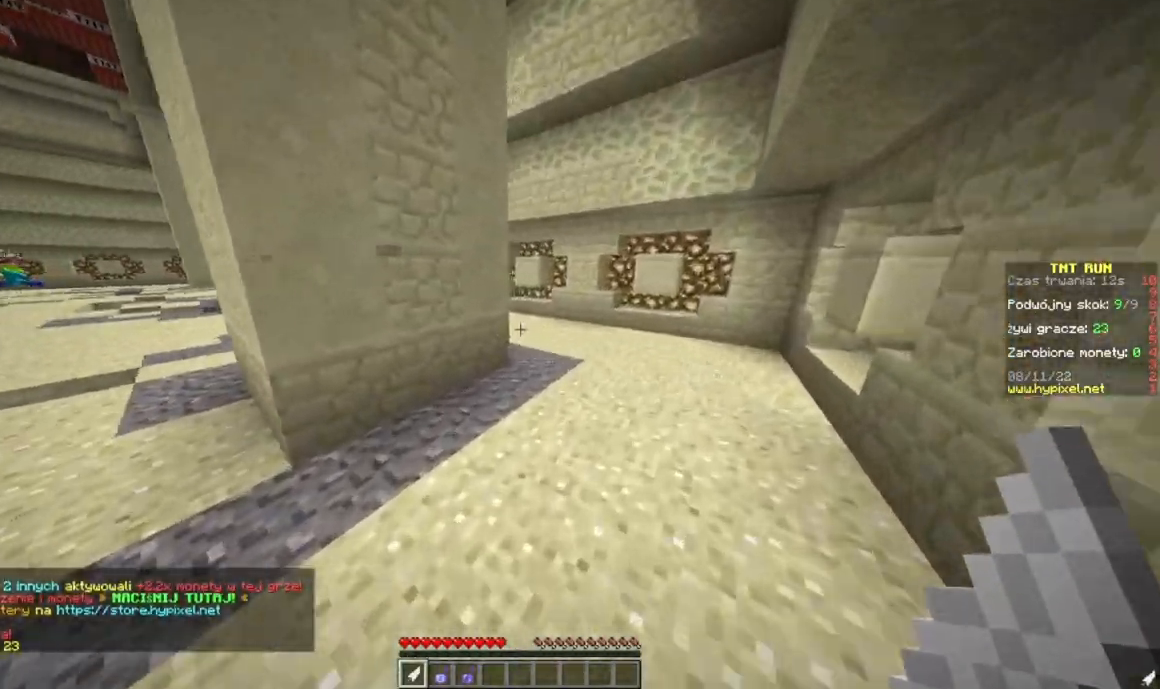
{"keys": ["d", "w"], "mouse": [], "events": []}